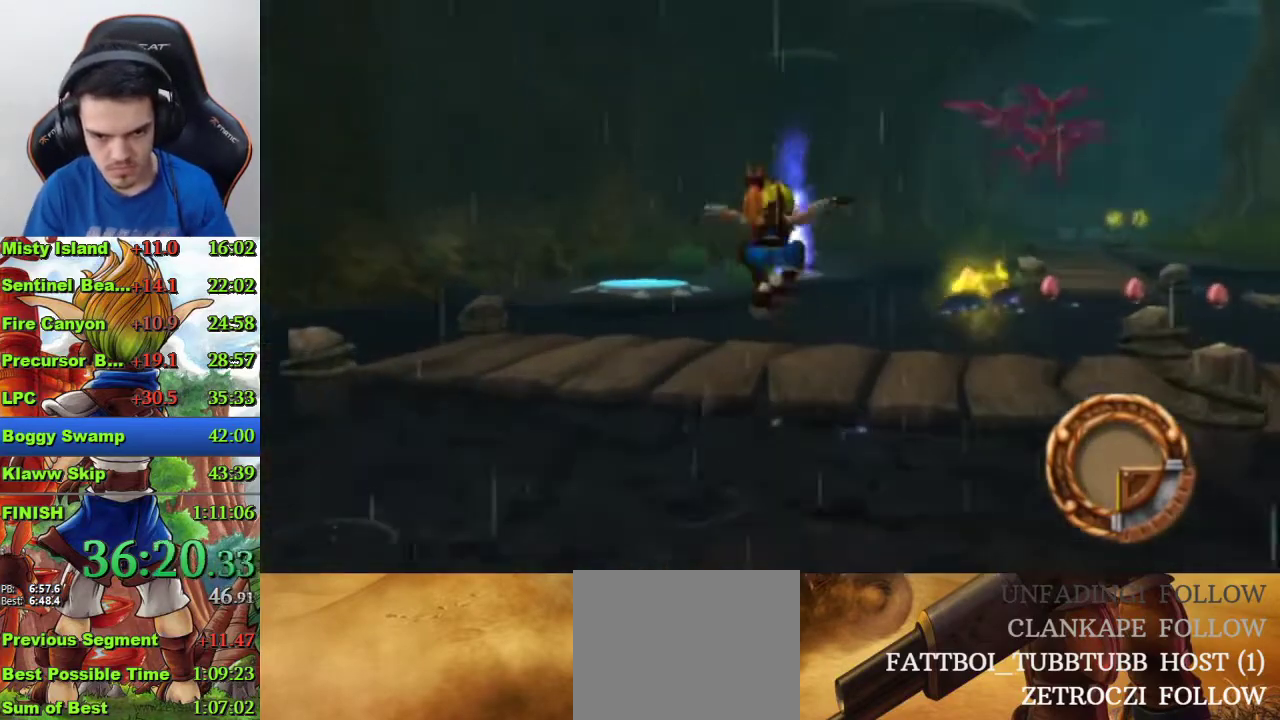
Gameplay with a controller (PlayStation layout); each line is a JSON object with the inputs held at the frame after it. "events" lists button and stick changes between this image and that frame as [ms after this image, input, new state], when the widget could be followed in between.
{"buttons": [], "left_stick": "up", "right_stick": "center", "events": [[267, "CROSS", "up"]]}
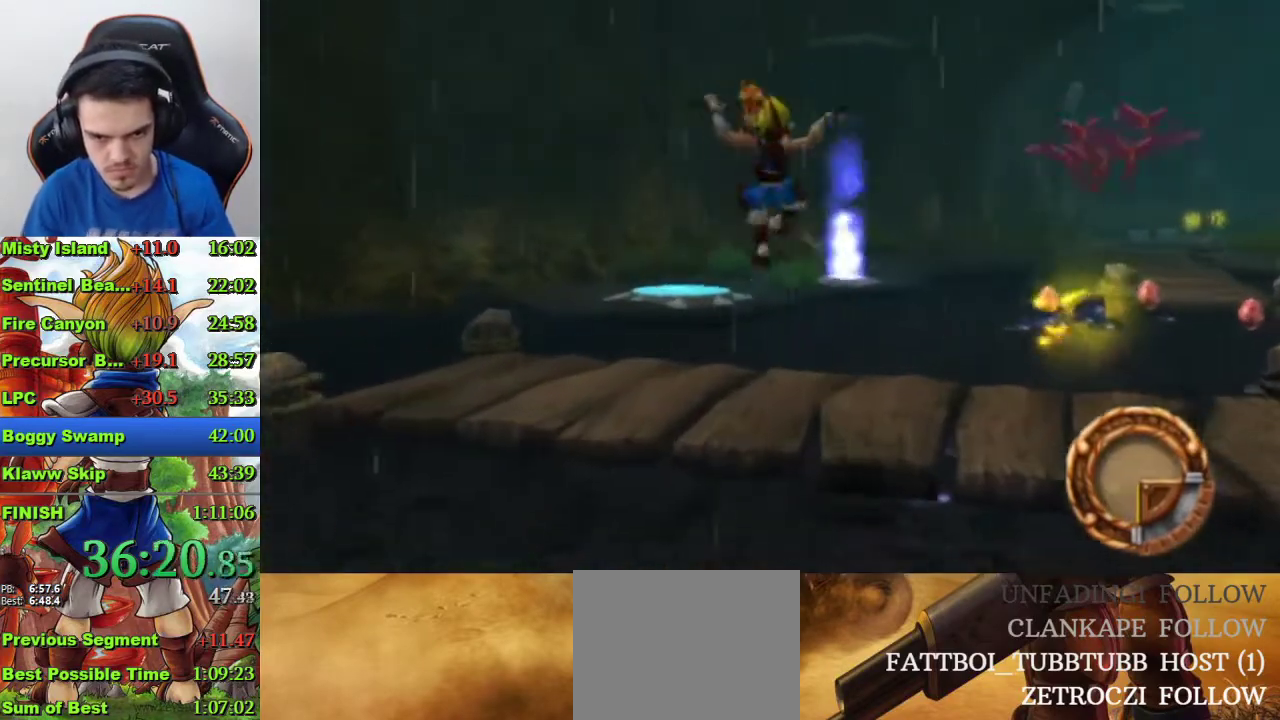
{"buttons": ["CROSS"], "left_stick": "up", "right_stick": "center", "events": [[200, "R1", "down"], [300, "R1", "up"], [433, "CROSS", "down"]]}
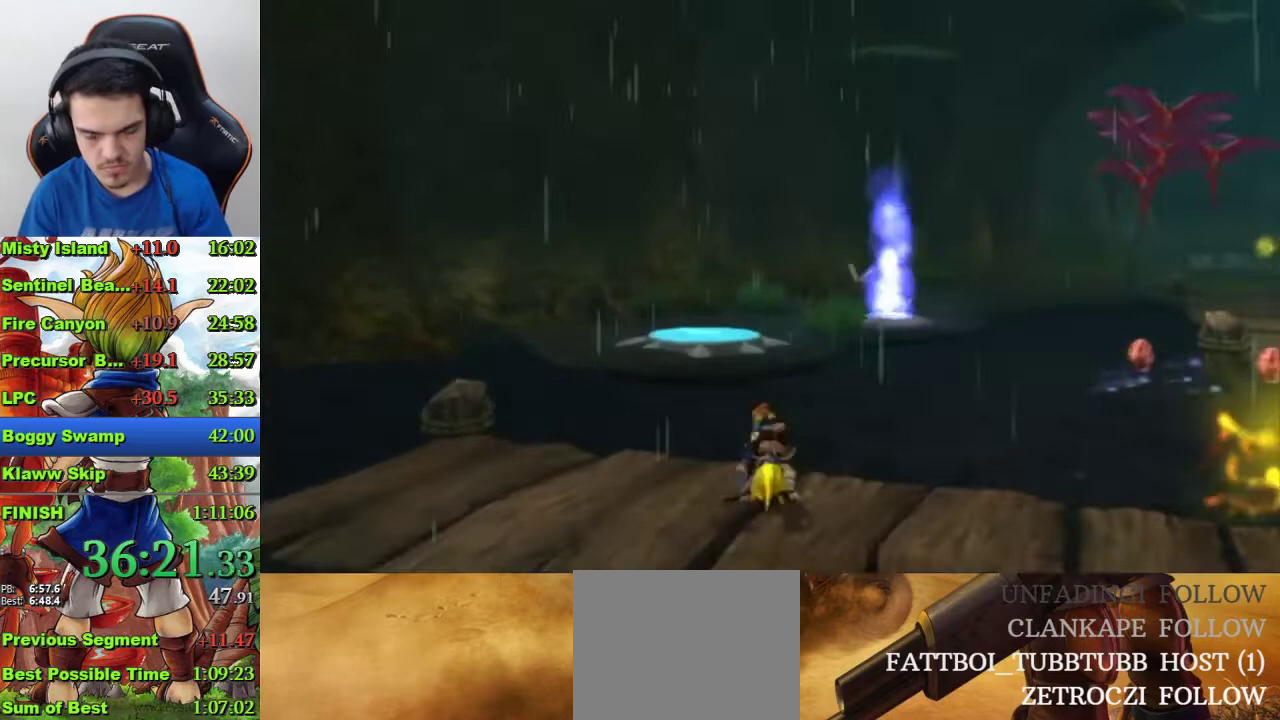
{"buttons": [], "left_stick": "up-right", "right_stick": "center", "events": [[233, "CROSS", "up"], [433, "left_stick", "up-right"]]}
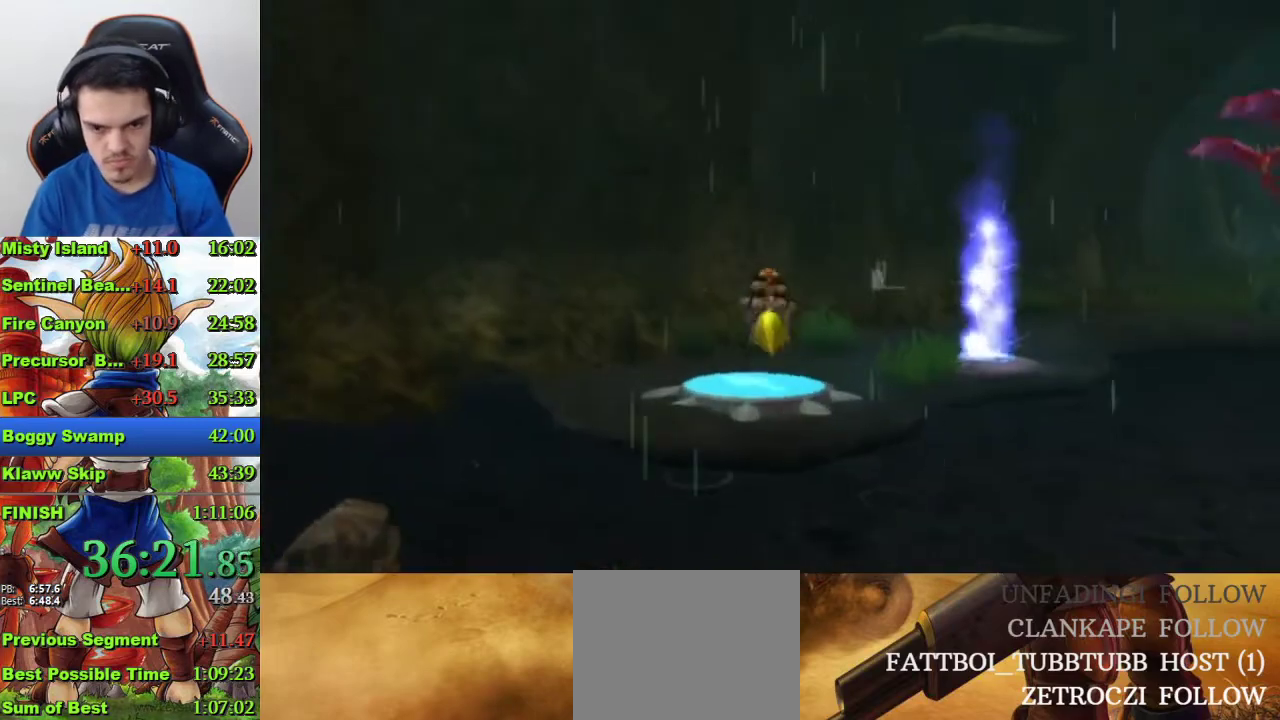
{"buttons": ["SQUARE"], "left_stick": "up-right", "right_stick": "center", "events": [[367, "SQUARE", "down"]]}
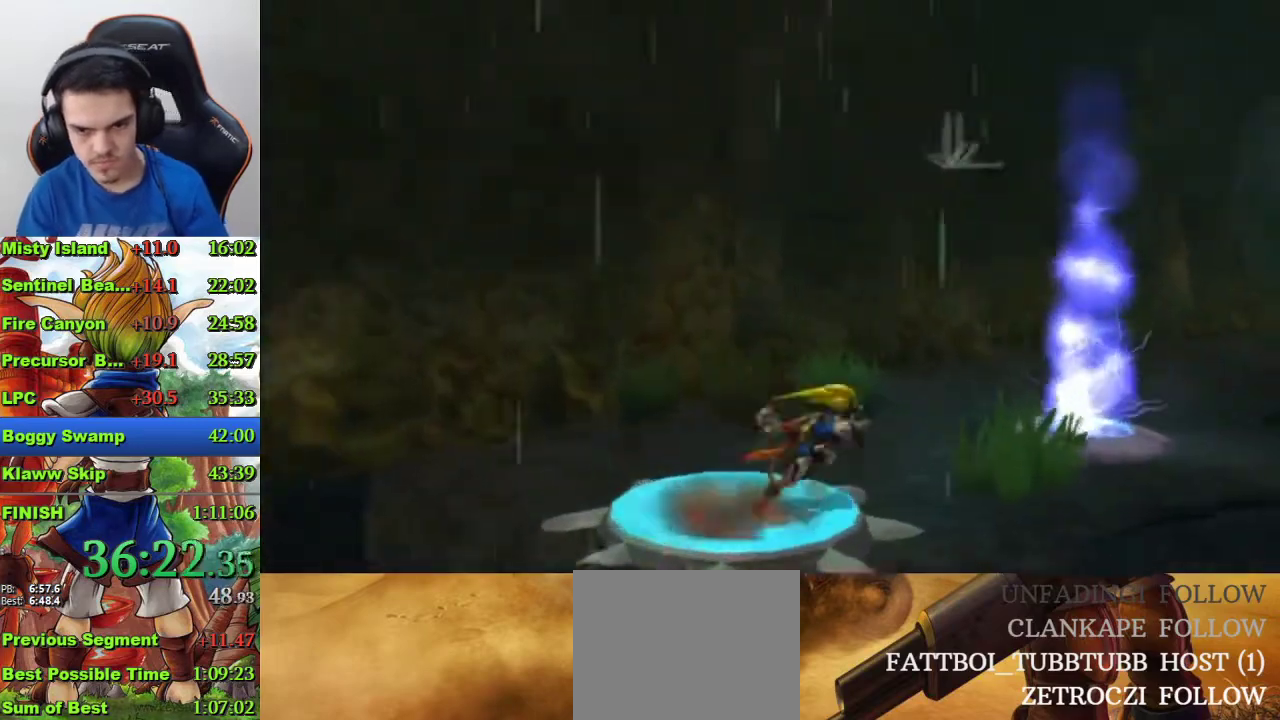
{"buttons": [], "left_stick": "down-left", "right_stick": "center", "events": [[233, "SQUARE", "up"], [233, "left_stick", "up"], [267, "CIRCLE", "down"], [367, "CIRCLE", "up"], [367, "left_stick", "down-left"]]}
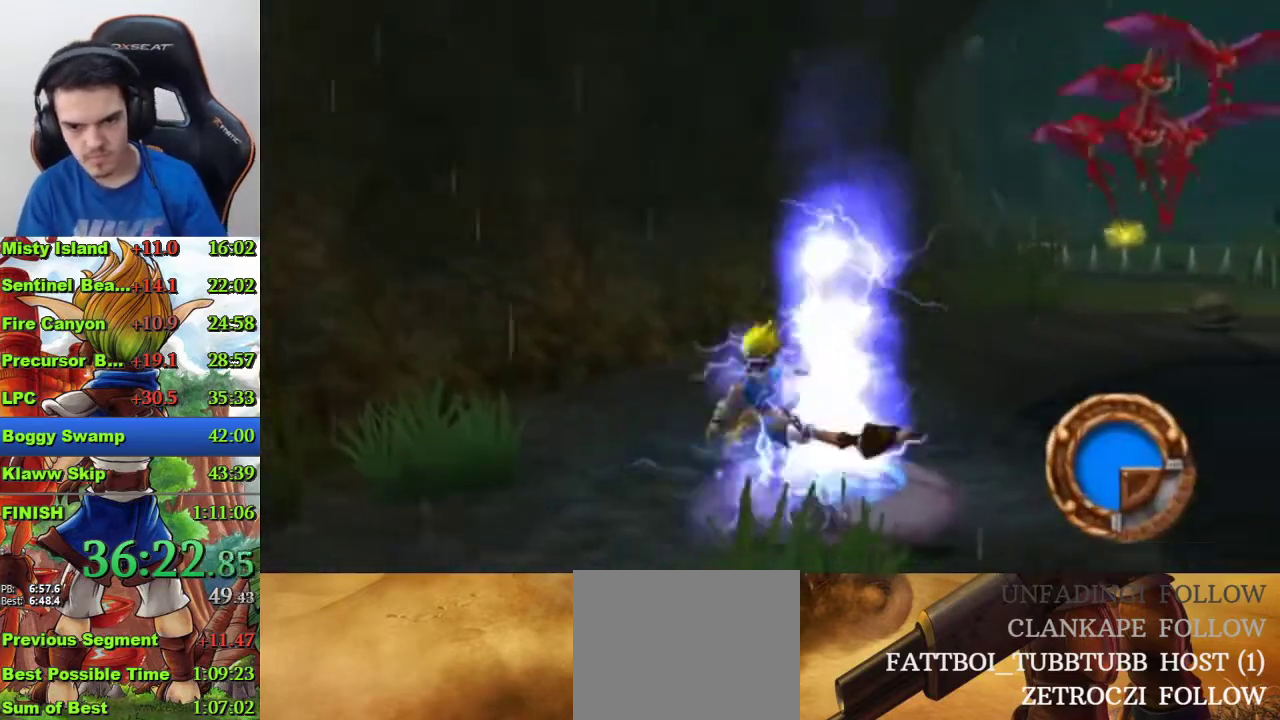
{"buttons": [], "left_stick": "down-left", "right_stick": "center", "events": [[200, "SQUARE", "down"], [500, "SQUARE", "up"]]}
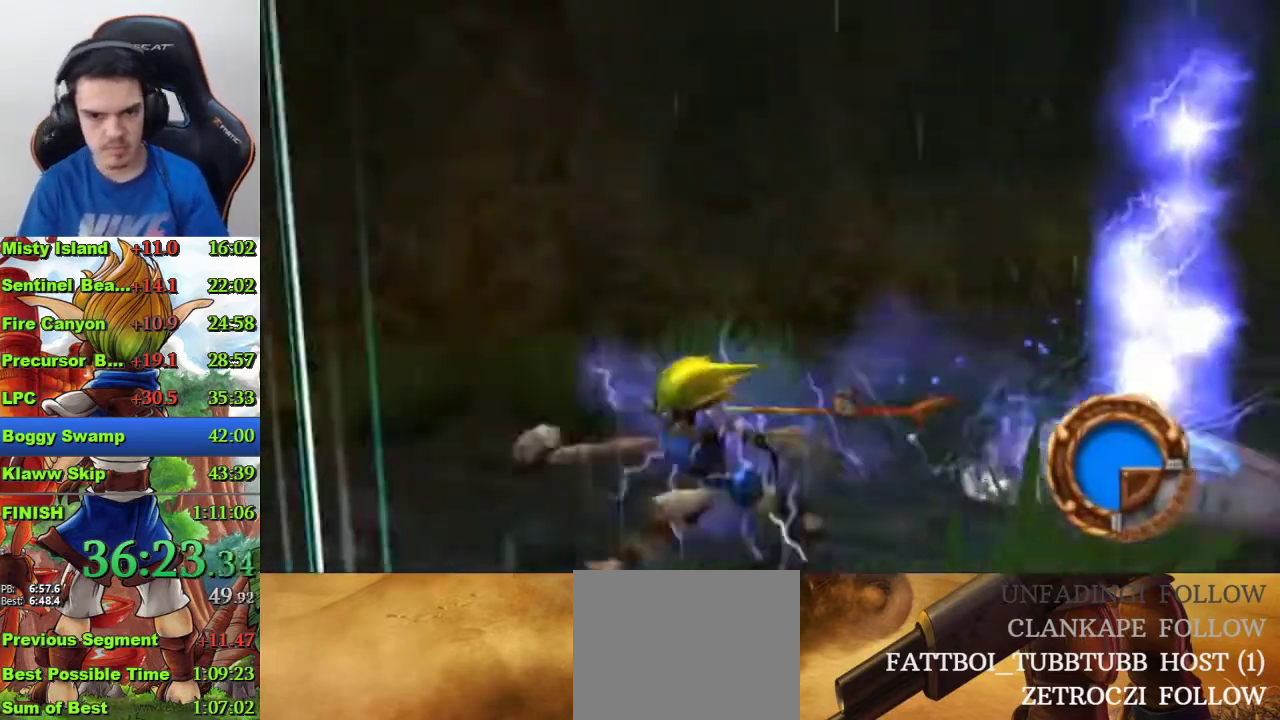
{"buttons": ["CROSS"], "left_stick": "center", "right_stick": "center", "events": [[100, "left_stick", "down"], [267, "CROSS", "down"], [333, "left_stick", "center"]]}
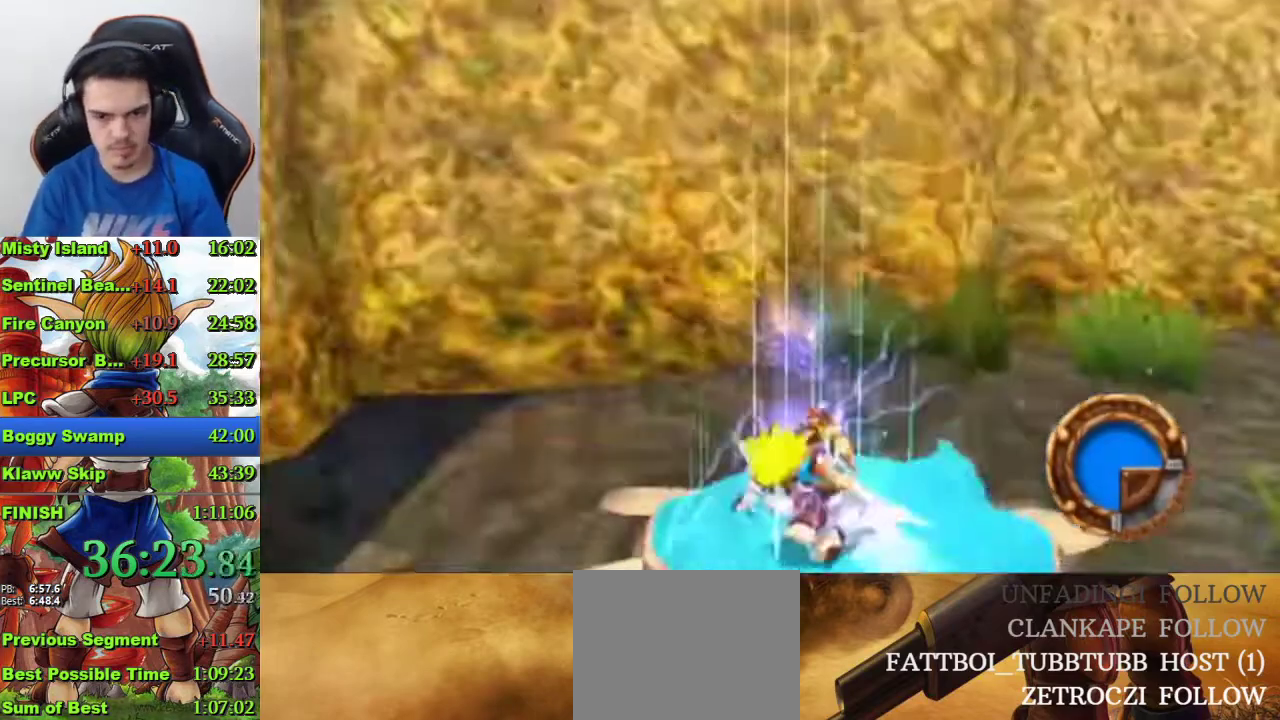
{"buttons": [], "left_stick": "center", "right_stick": "center", "events": [[133, "CROSS", "up"]]}
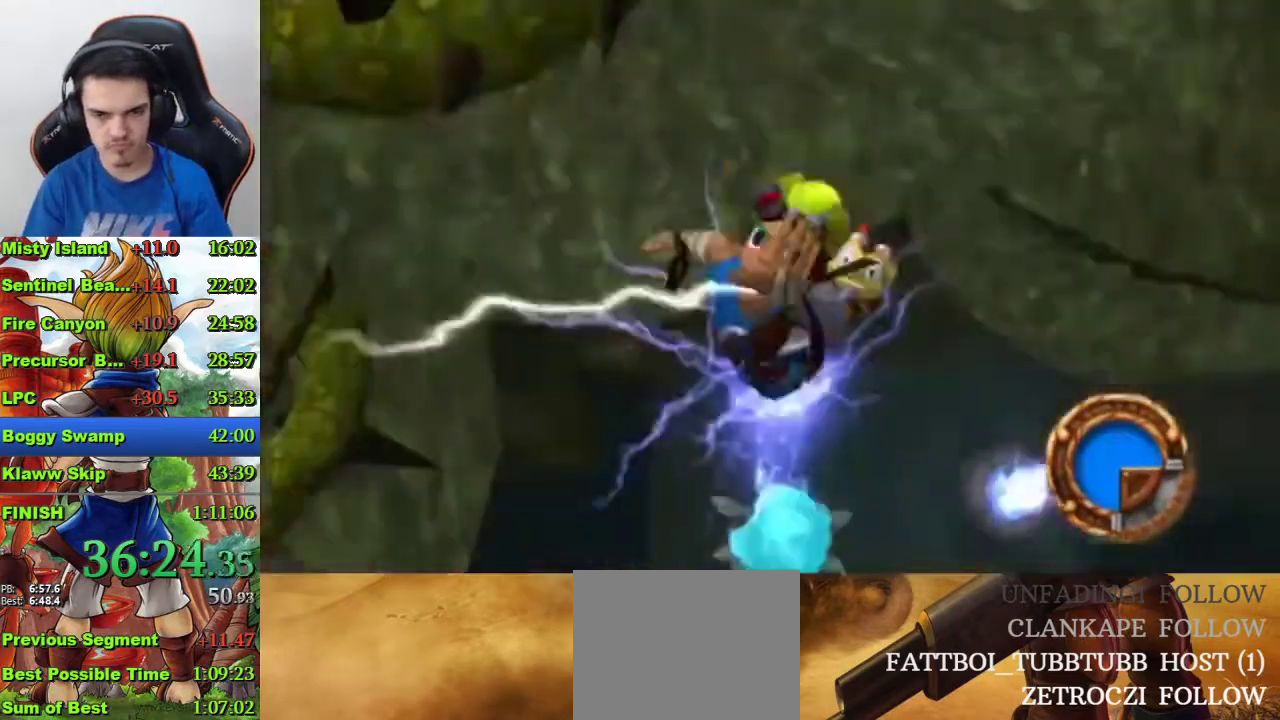
{"buttons": [], "left_stick": "center", "right_stick": "right", "events": [[200, "right_stick", "left"], [233, "left_stick", "up"], [300, "right_stick", "center"], [333, "left_stick", "center"], [467, "right_stick", "right"]]}
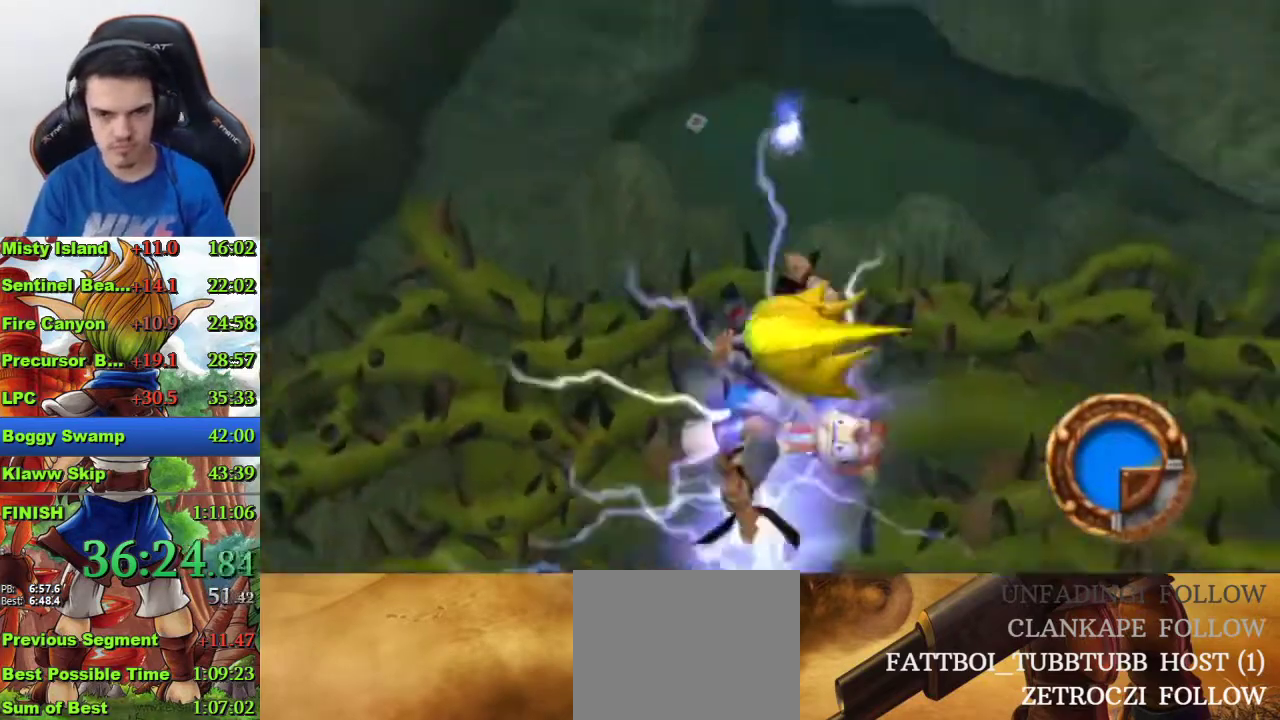
{"buttons": [], "left_stick": "center", "right_stick": "center", "events": [[67, "right_stick", "center"]]}
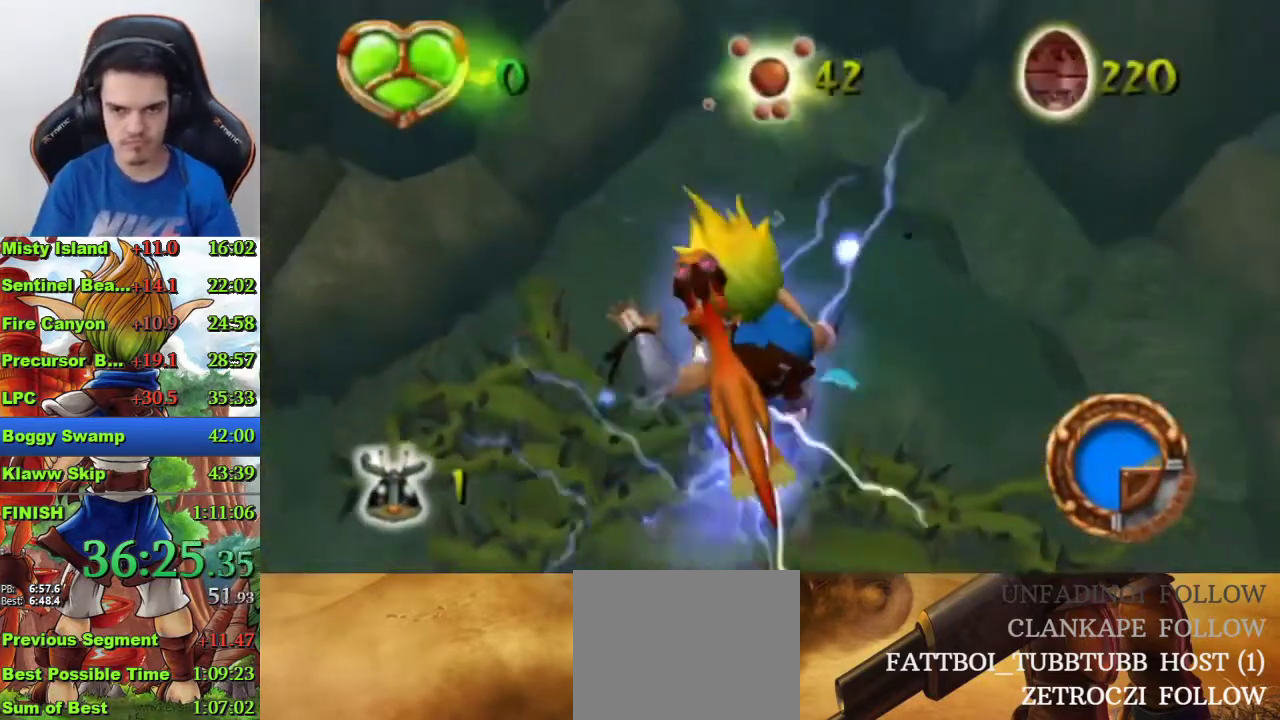
{"buttons": [], "left_stick": "up", "right_stick": "center", "events": [[467, "left_stick", "up"]]}
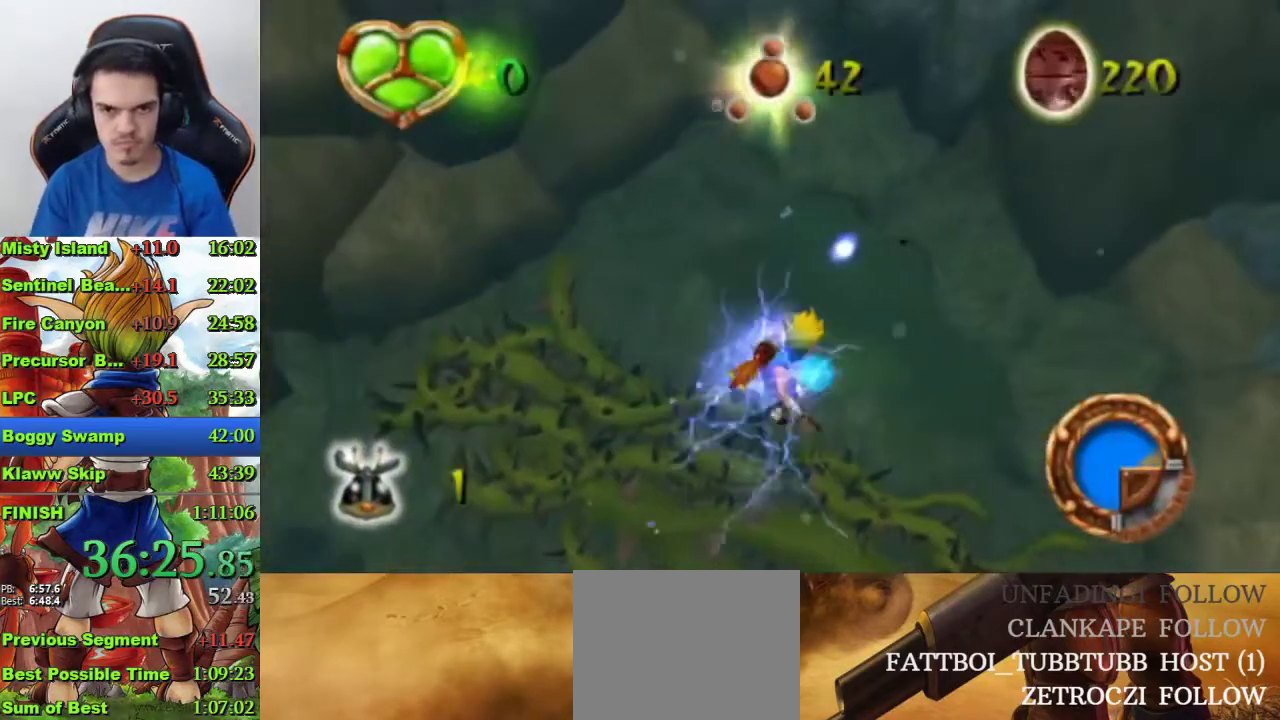
{"buttons": [], "left_stick": "center", "right_stick": "center", "events": [[200, "left_stick", "center"]]}
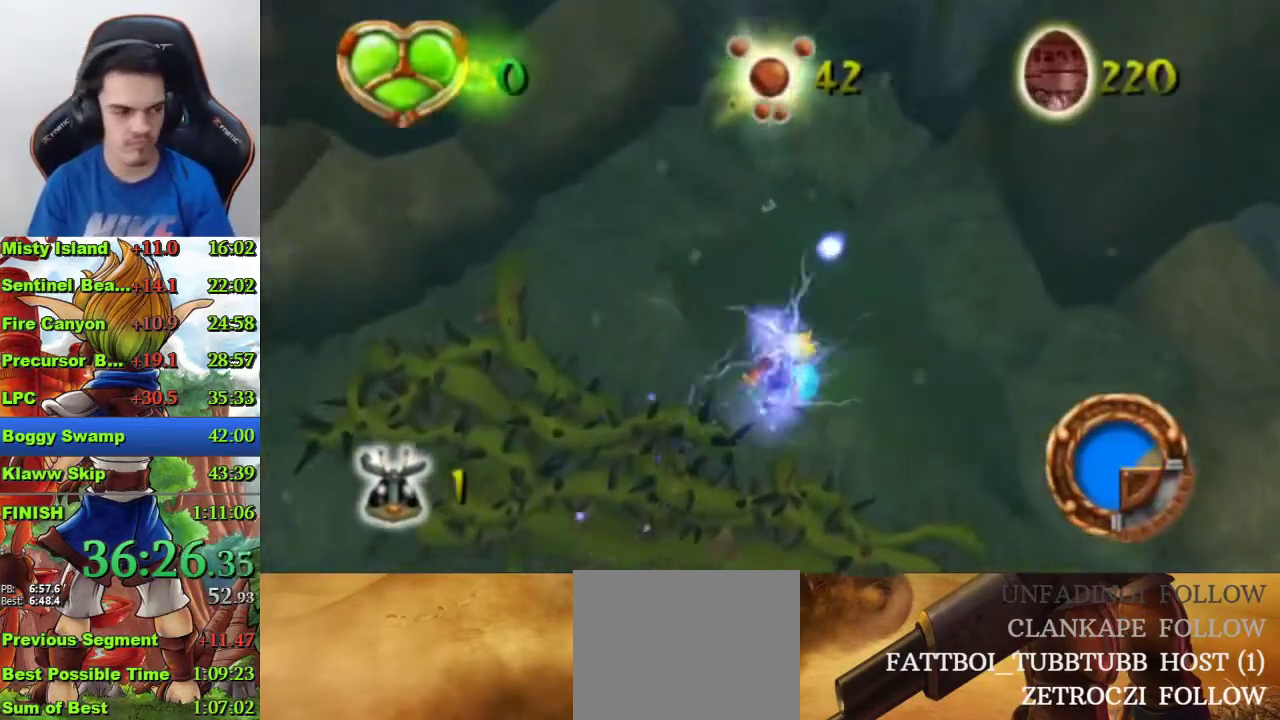
{"buttons": [], "left_stick": "center", "right_stick": "center", "events": []}
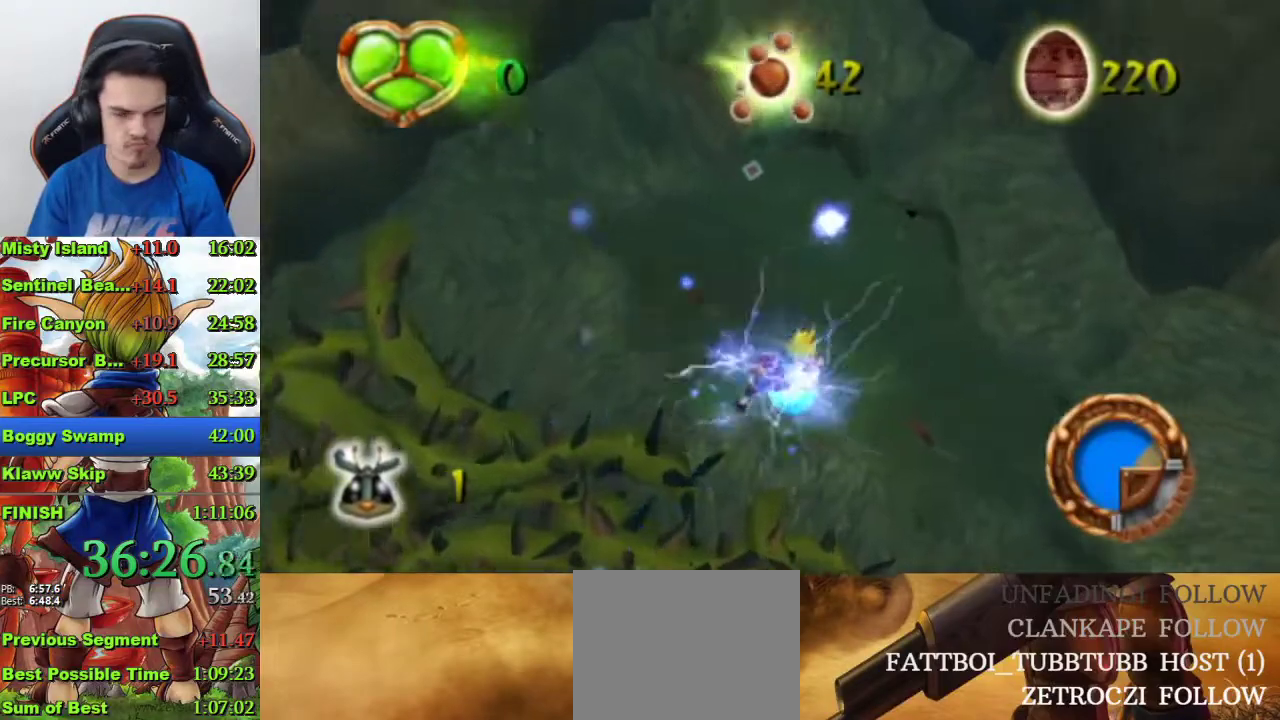
{"buttons": [], "left_stick": "up", "right_stick": "center", "events": [[67, "right_stick", "right"], [133, "right_stick", "center"], [200, "left_stick", "up"]]}
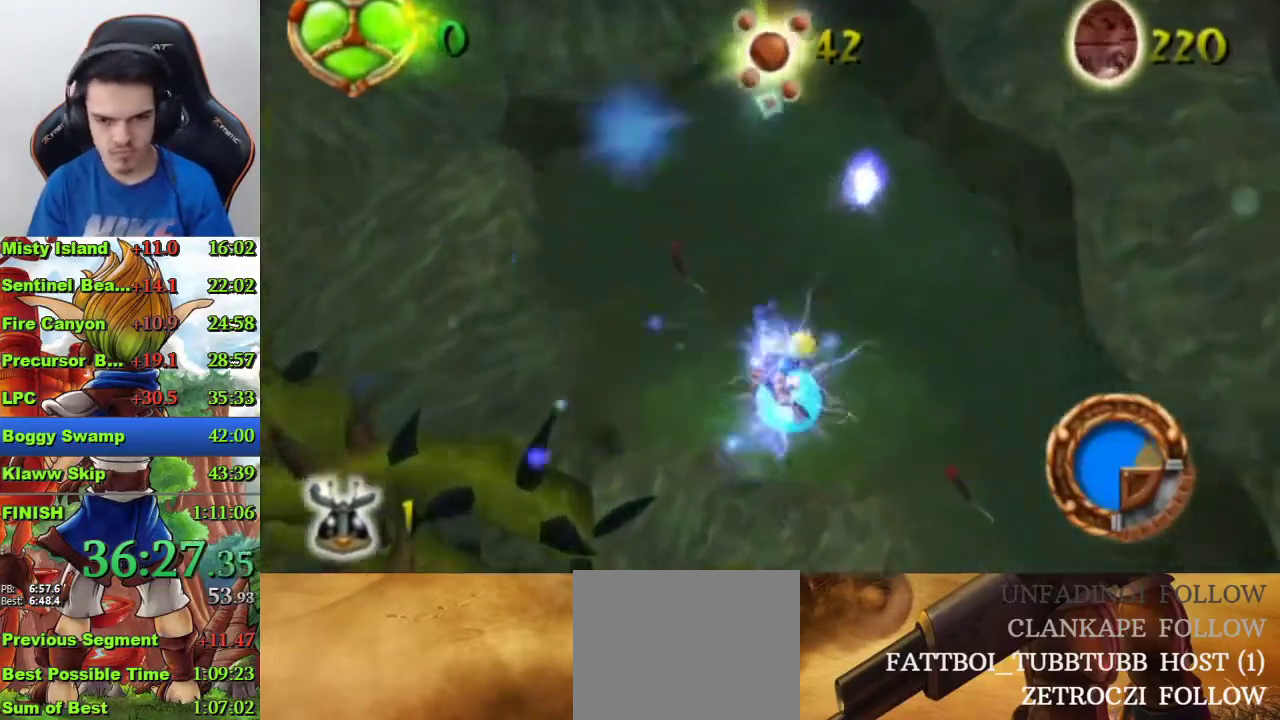
{"buttons": [], "left_stick": "up", "right_stick": "center", "events": []}
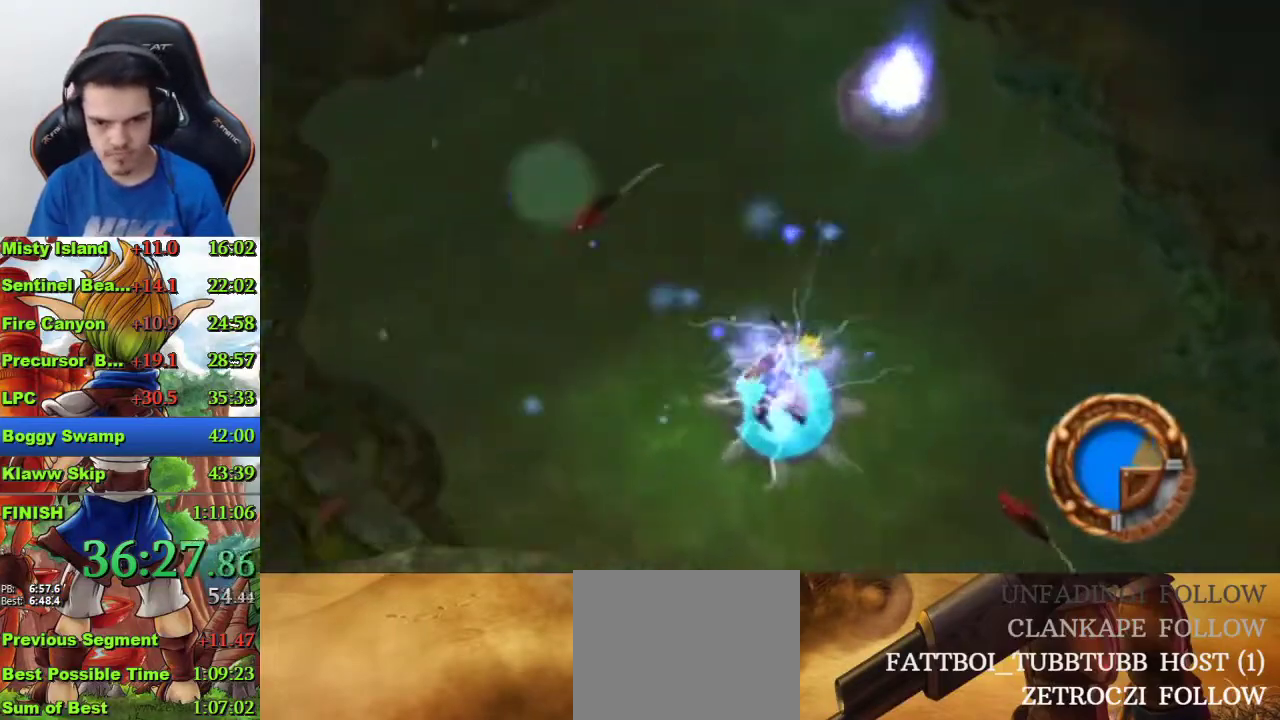
{"buttons": [], "left_stick": "up", "right_stick": "center", "events": []}
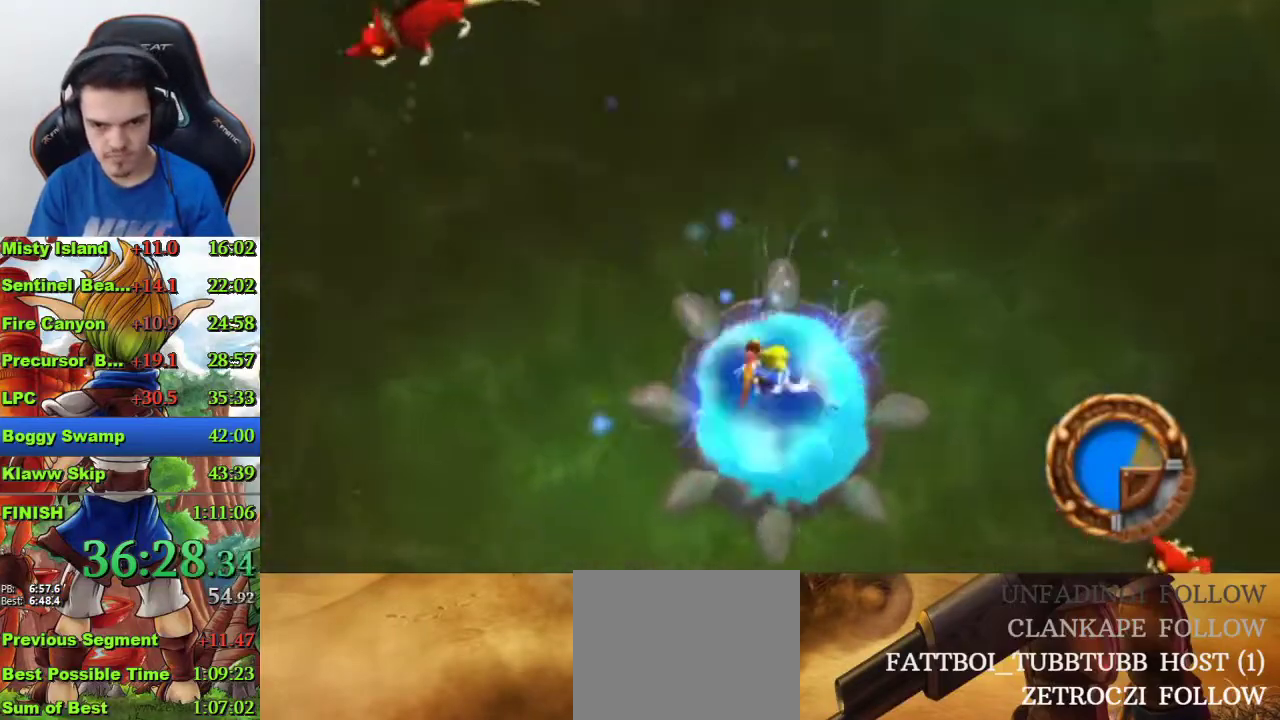
{"buttons": ["SQUARE"], "left_stick": "up", "right_stick": "center", "events": [[167, "SQUARE", "down"]]}
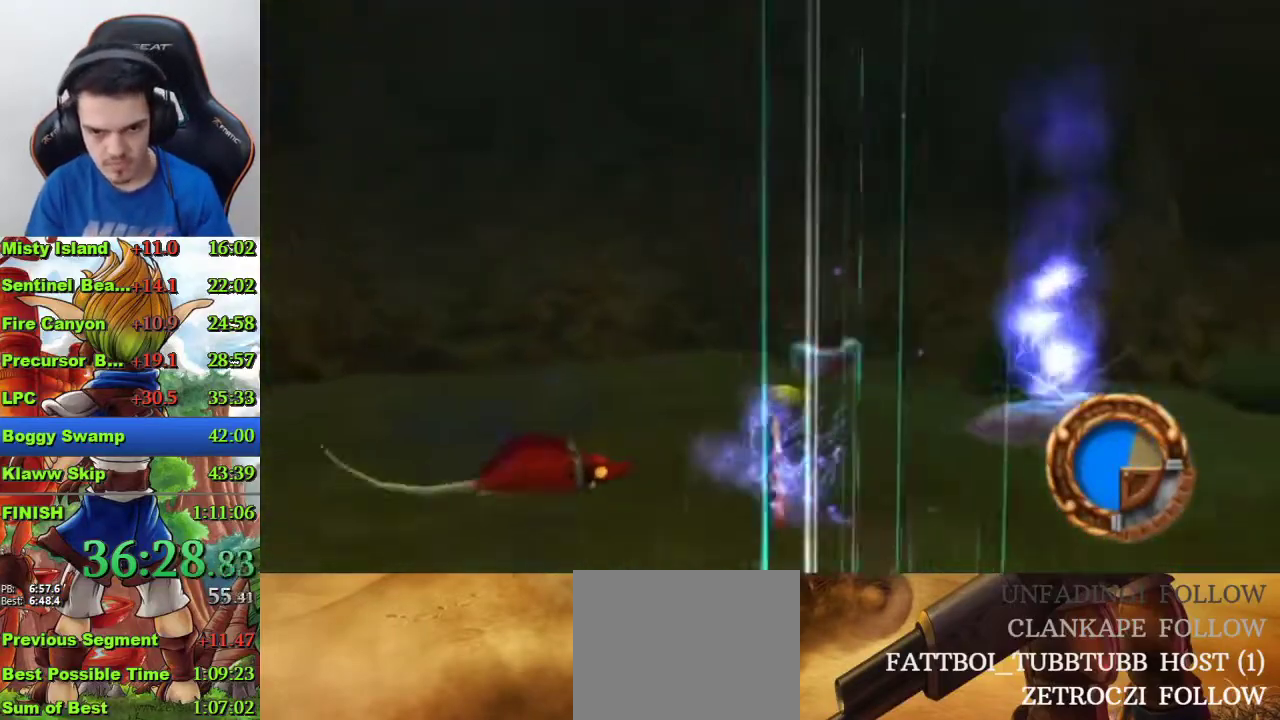
{"buttons": [], "left_stick": "center", "right_stick": "center", "events": [[133, "SQUARE", "up"], [233, "CIRCLE", "down"], [367, "CIRCLE", "up"], [400, "left_stick", "center"]]}
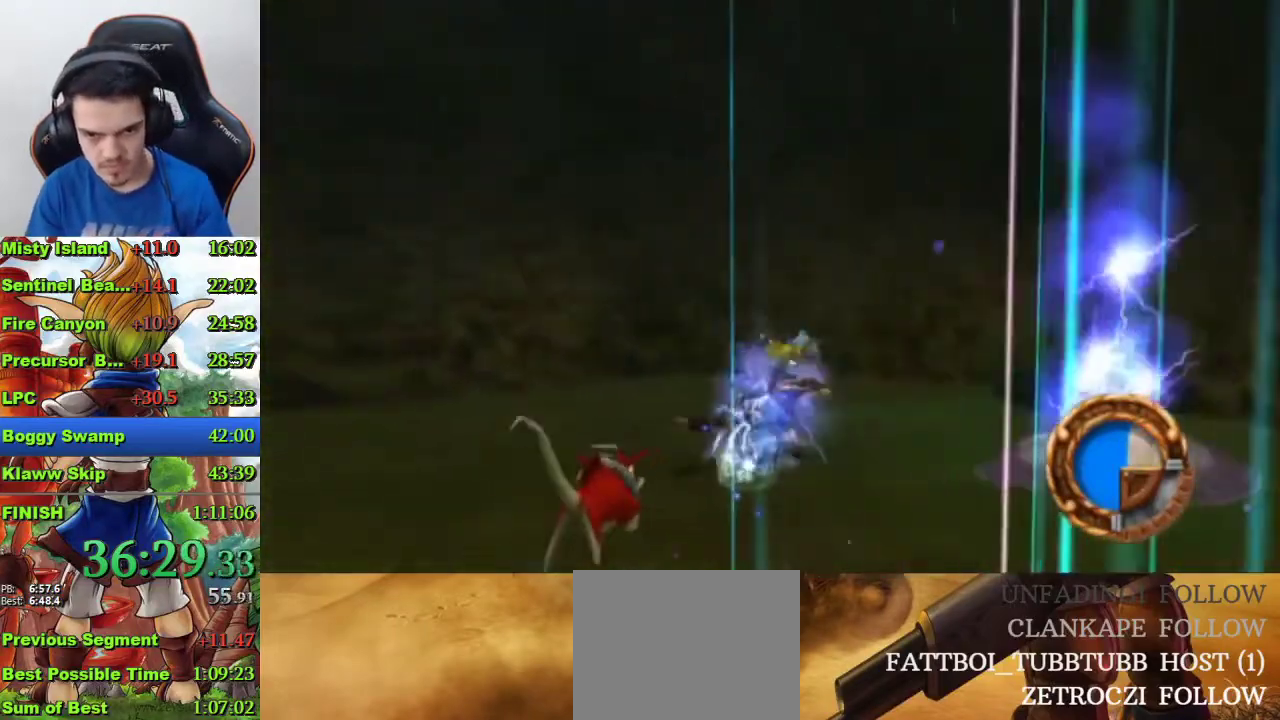
{"buttons": ["SQUARE"], "left_stick": "down", "right_stick": "center", "events": [[67, "left_stick", "down"], [300, "SQUARE", "down"]]}
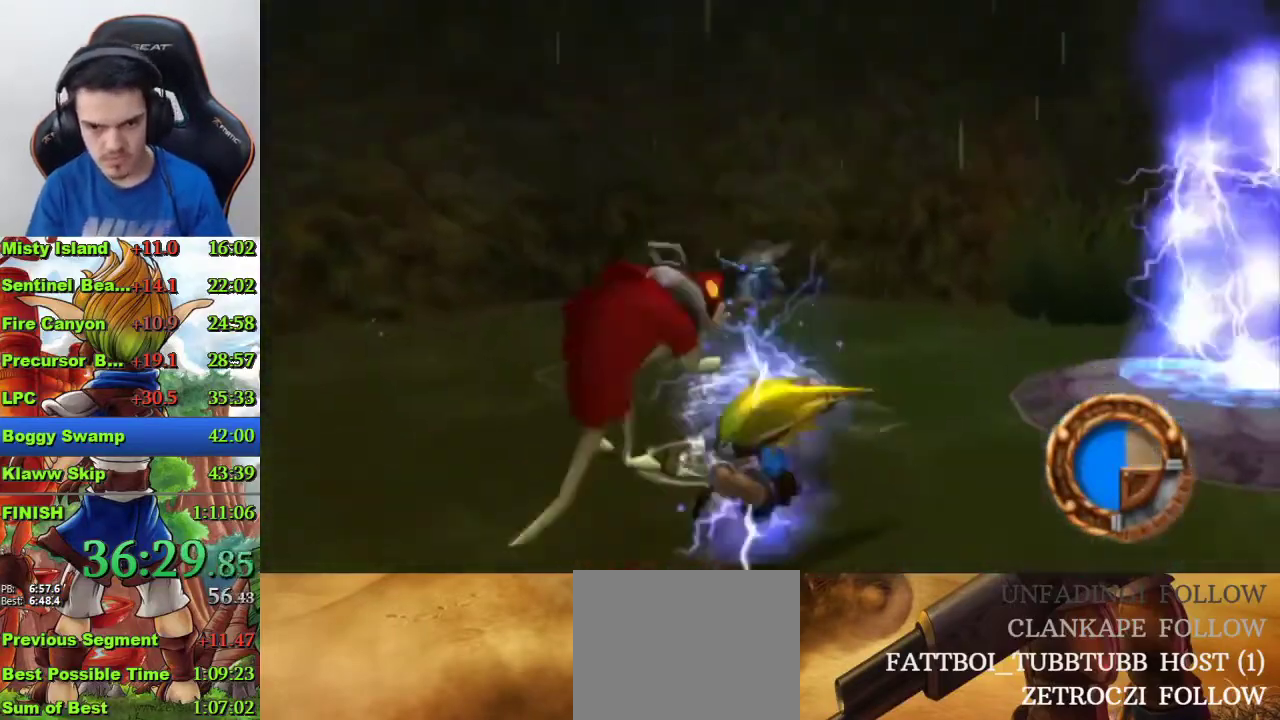
{"buttons": [], "left_stick": "down", "right_stick": "center", "events": [[300, "SQUARE", "up"]]}
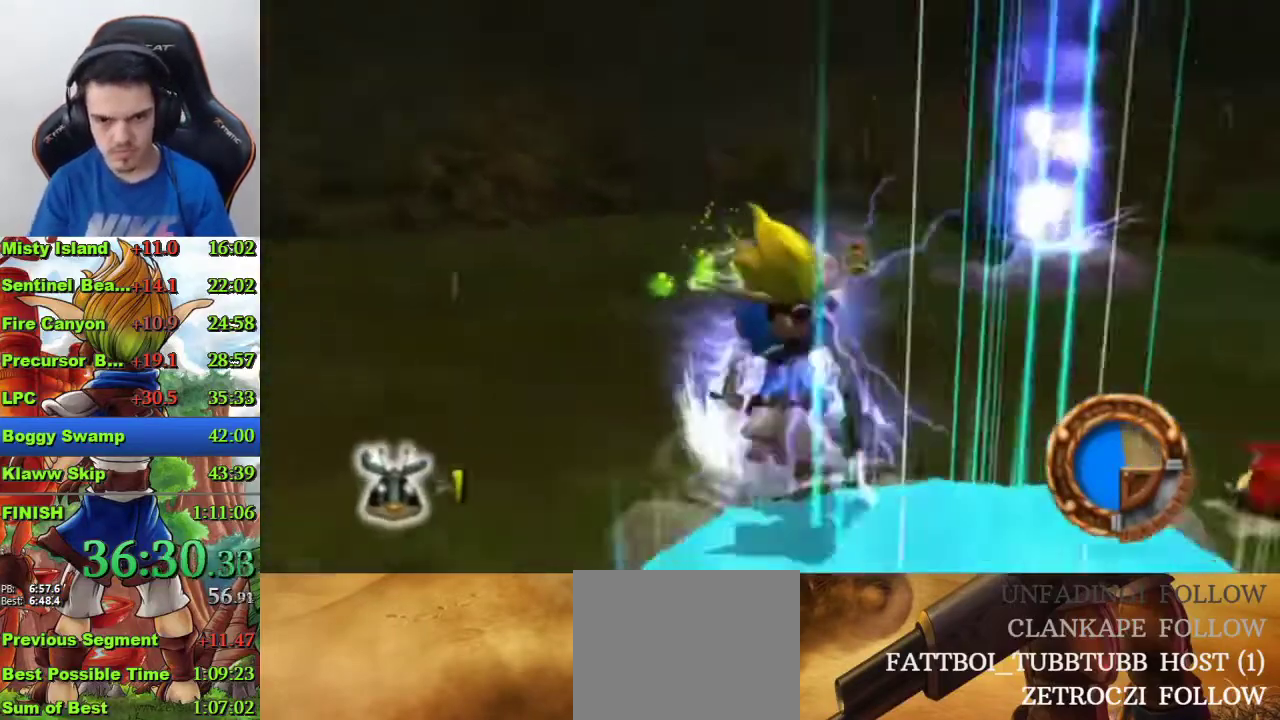
{"buttons": [], "left_stick": "center", "right_stick": "center", "events": [[33, "CROSS", "down"], [100, "left_stick", "center"], [400, "CROSS", "up"]]}
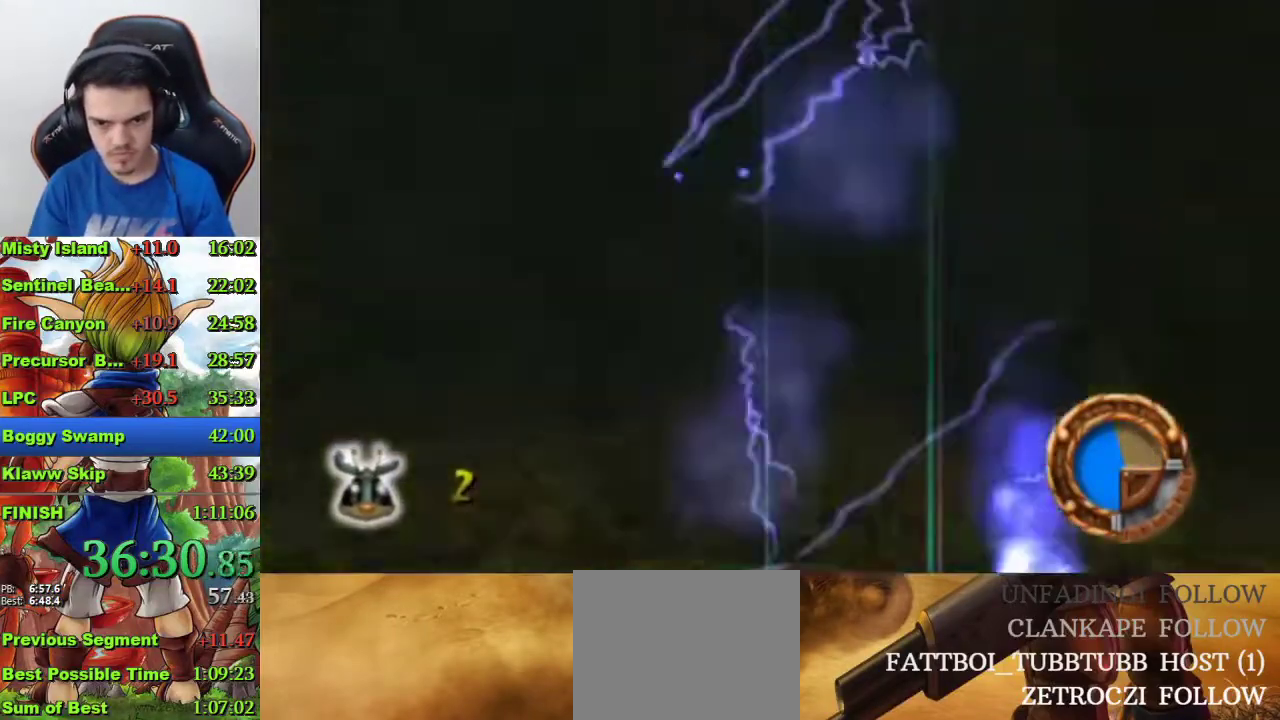
{"buttons": [], "left_stick": "center", "right_stick": "center", "events": [[267, "right_stick", "left"], [467, "right_stick", "center"]]}
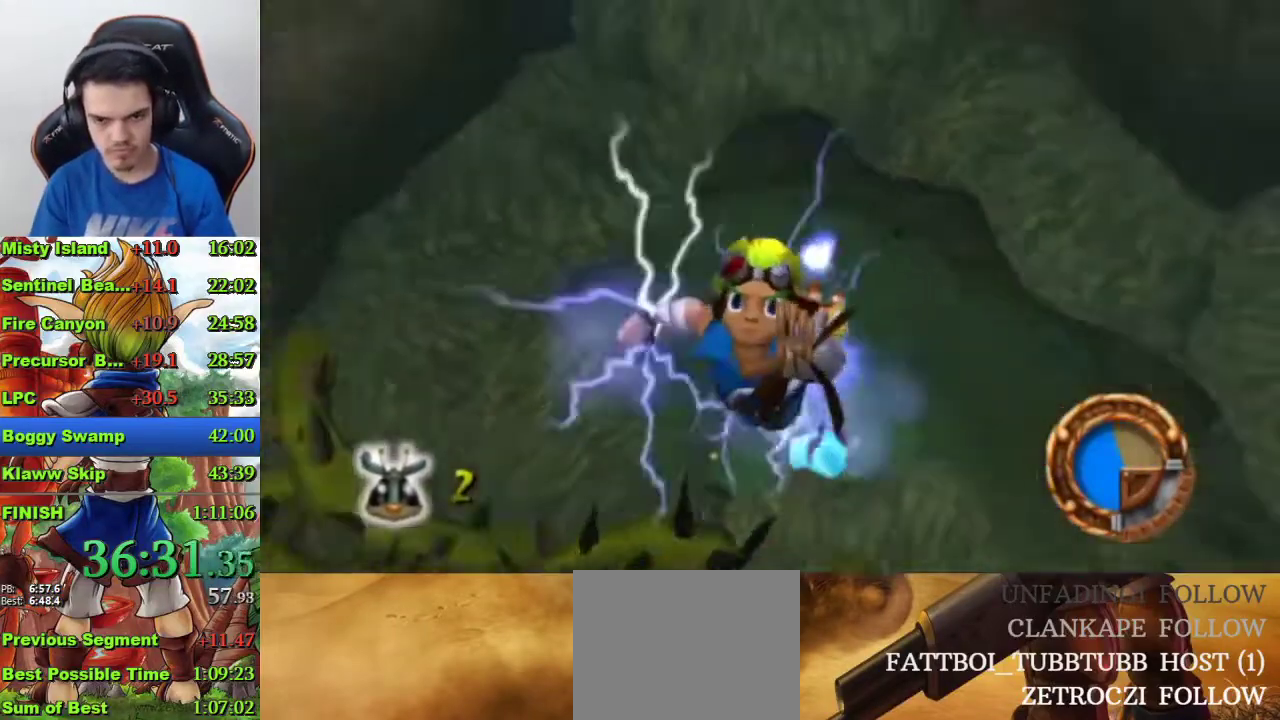
{"buttons": [], "left_stick": "center", "right_stick": "left", "events": [[133, "right_stick", "left"]]}
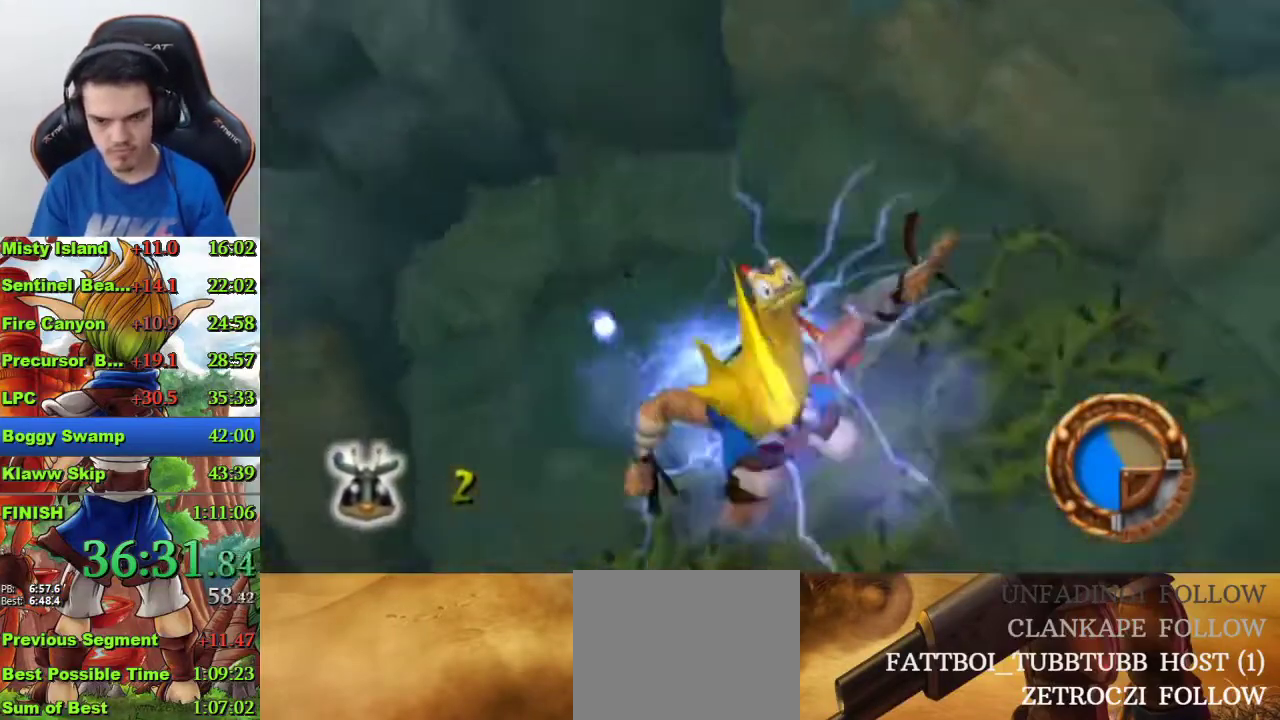
{"buttons": [], "left_stick": "center", "right_stick": "center", "events": [[100, "right_stick", "center"]]}
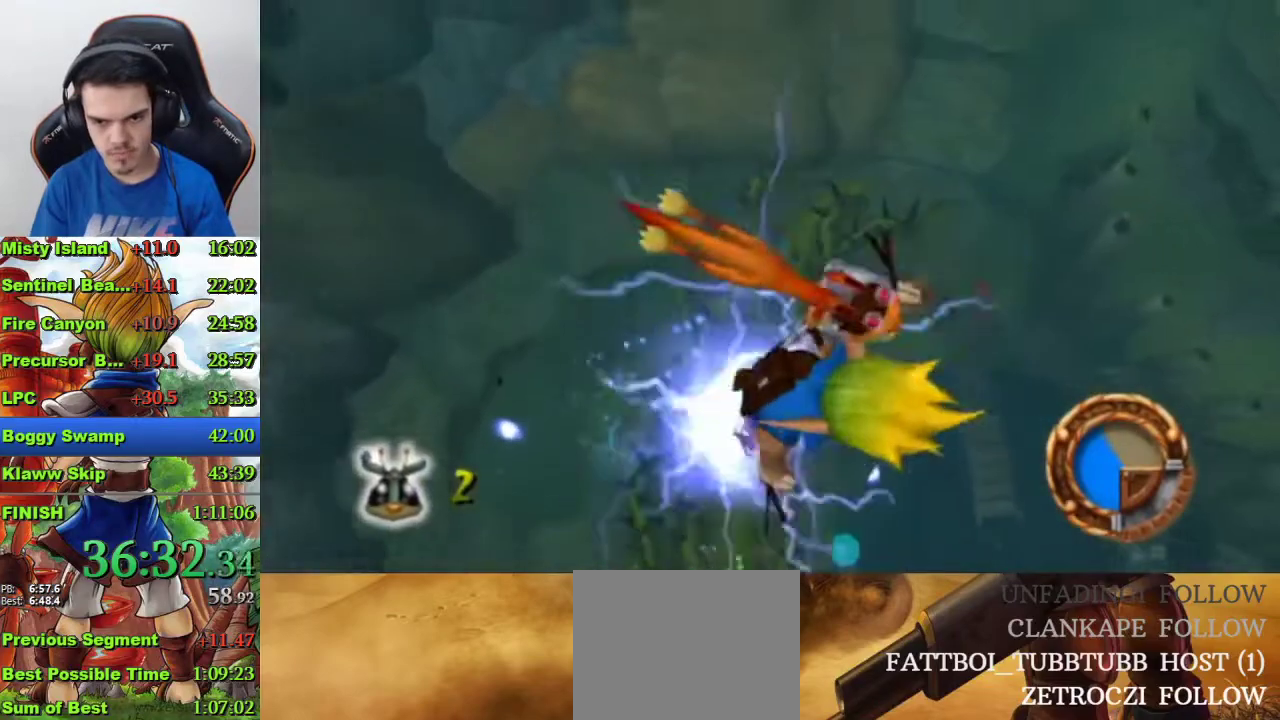
{"buttons": [], "left_stick": "center", "right_stick": "center", "events": []}
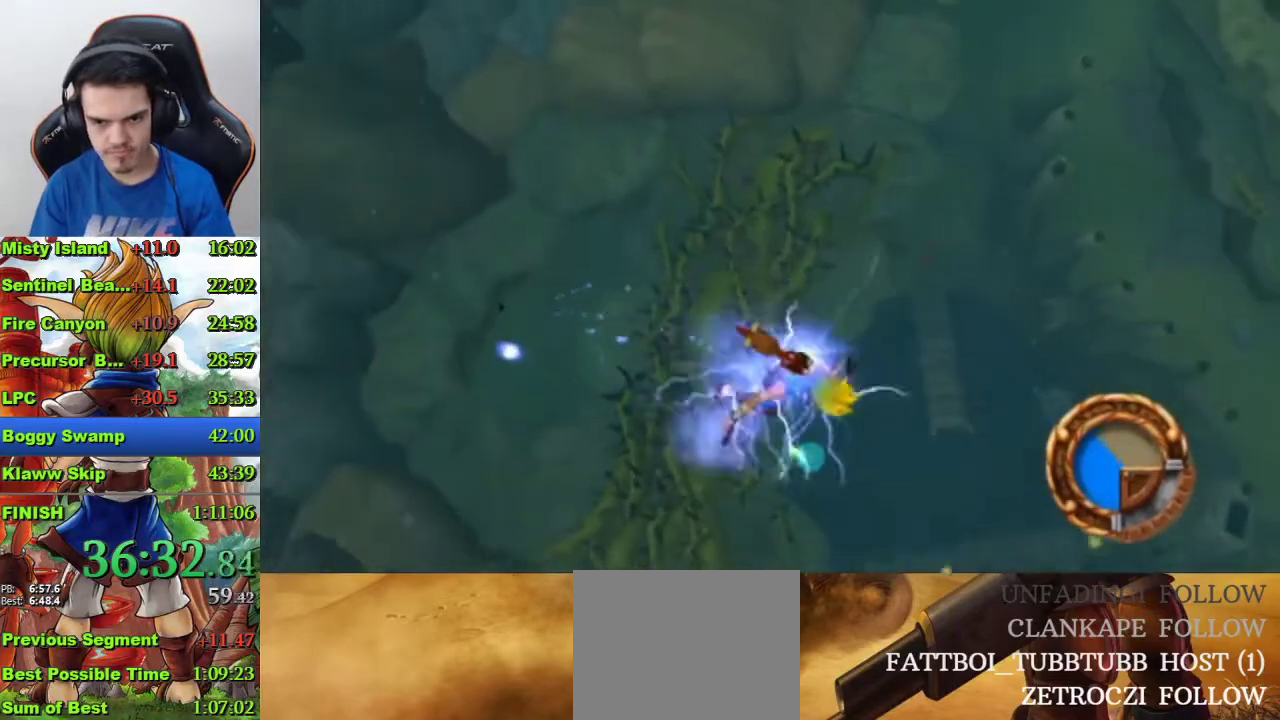
{"buttons": [], "left_stick": "center", "right_stick": "center", "events": []}
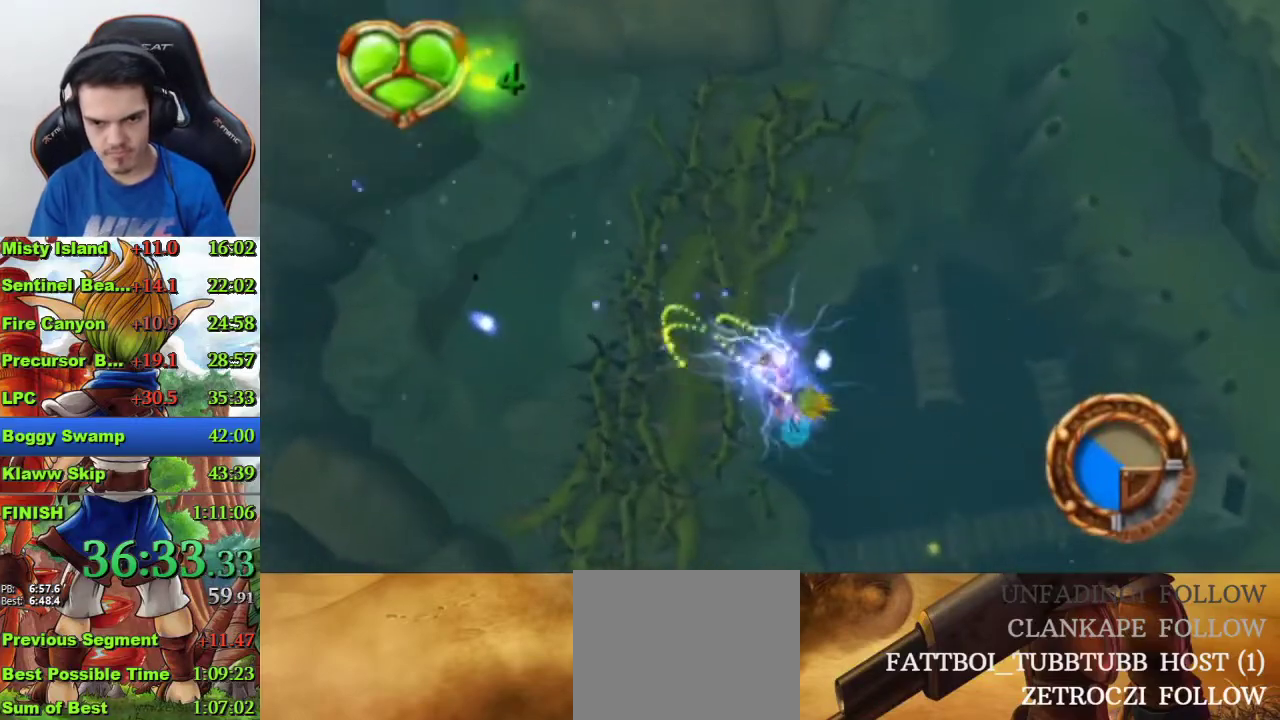
{"buttons": [], "left_stick": "center", "right_stick": "center", "events": []}
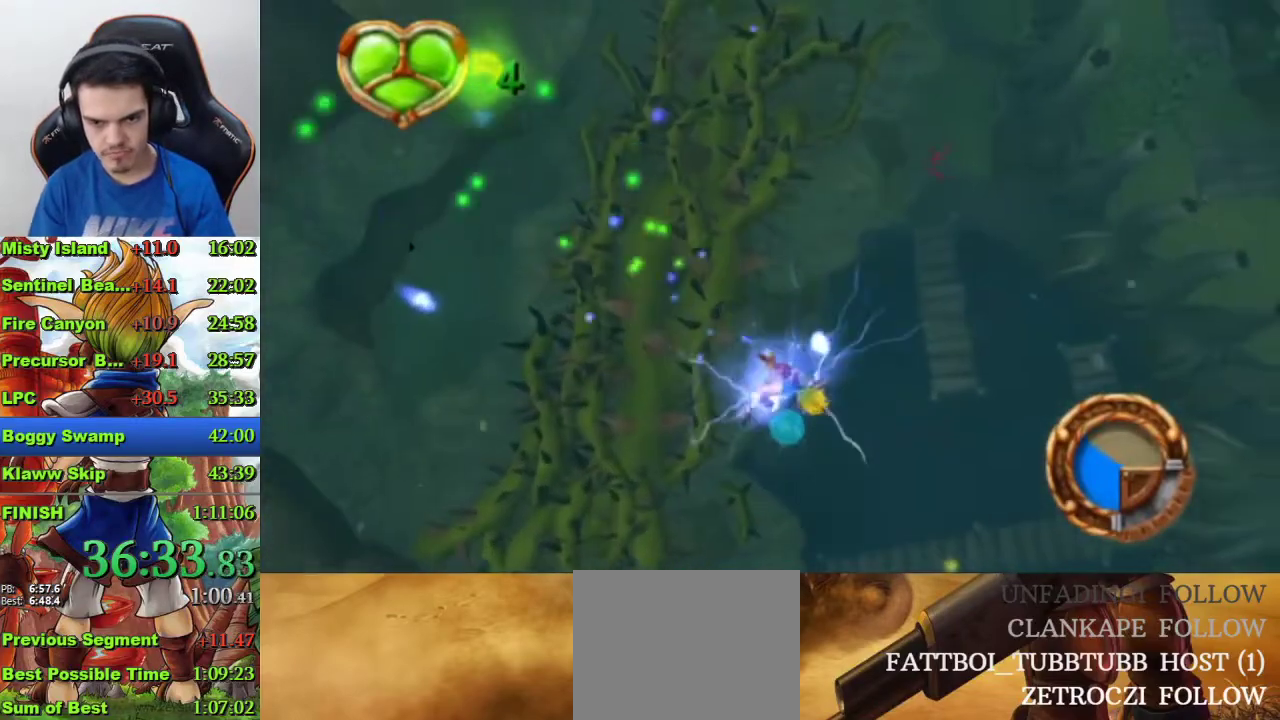
{"buttons": [], "left_stick": "center", "right_stick": "center", "events": [[300, "left_stick", "up"], [500, "left_stick", "center"]]}
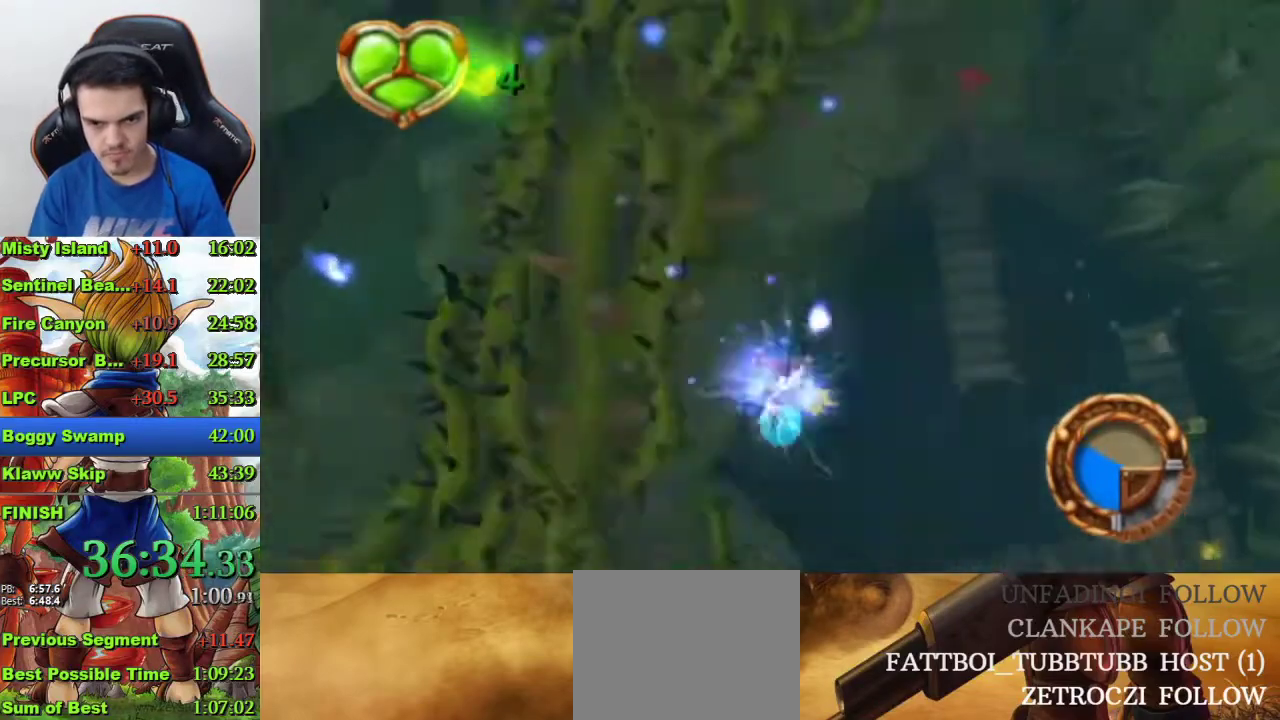
{"buttons": [], "left_stick": "center", "right_stick": "center", "events": []}
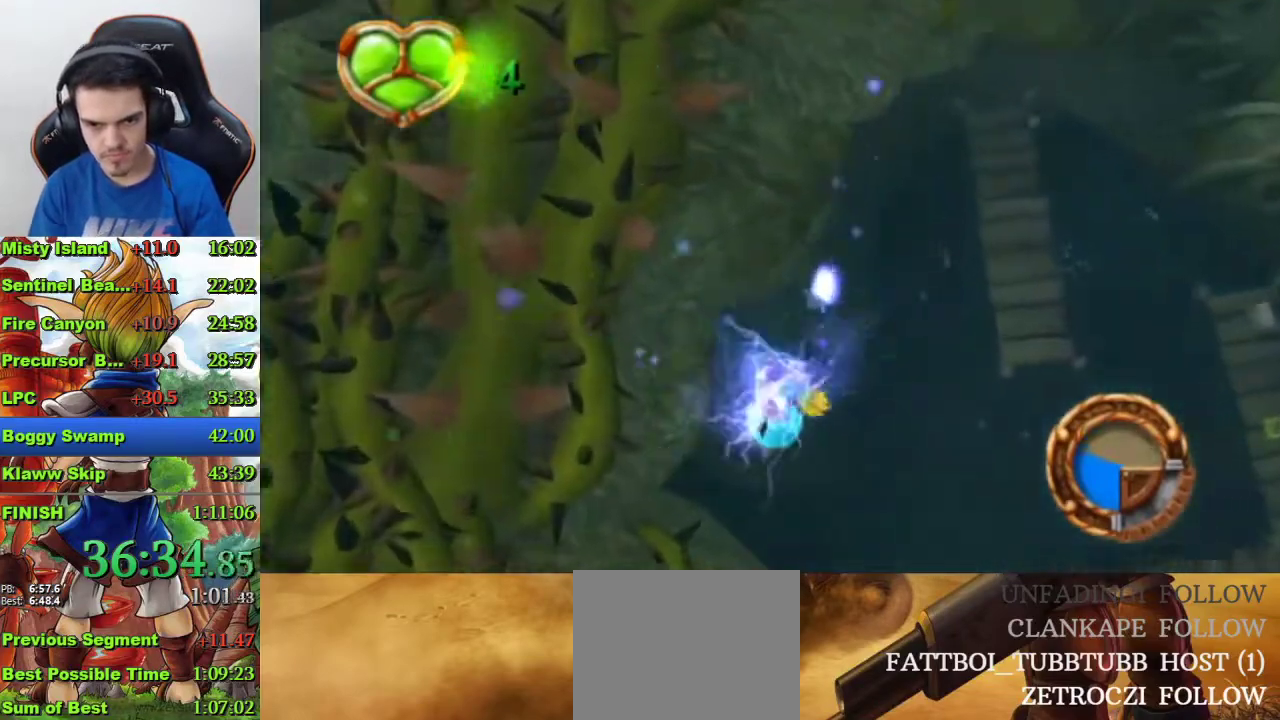
{"buttons": [], "left_stick": "center", "right_stick": "center", "events": [[33, "right_stick", "left"], [133, "right_stick", "center"]]}